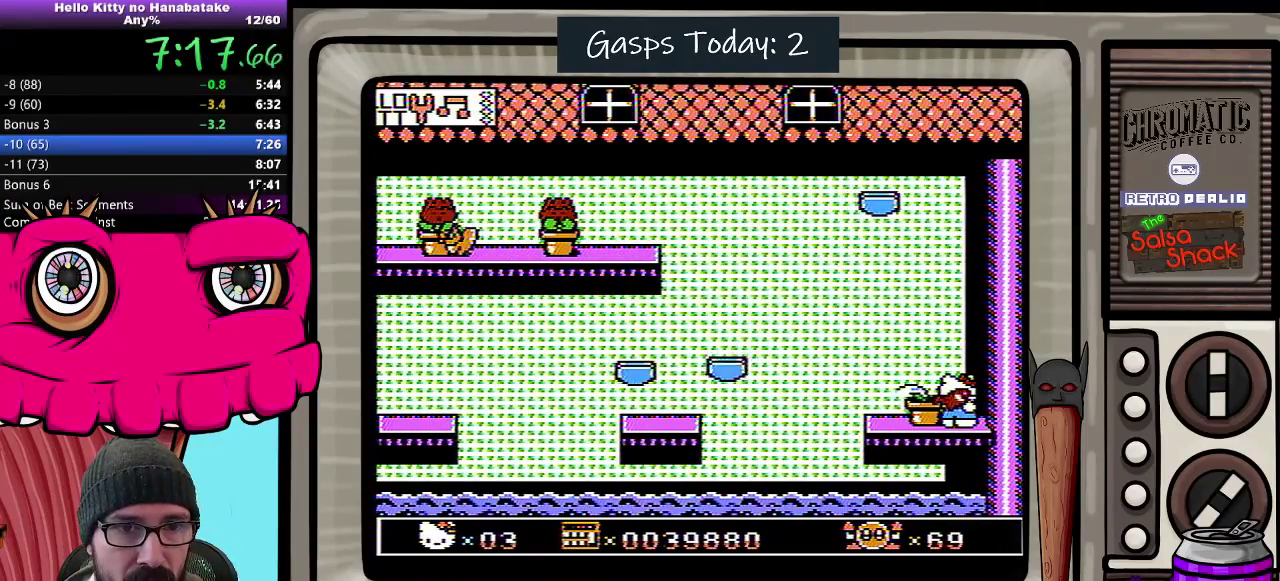
Gameplay with a controller (Nintendo layout); each line is a JSON object with the inputs held at the frame after it. "events" lists button and stick changes between this image and that frame as [ms after this image, input, new state], when the widget could be followed in between. Not read: L3 R3.
{"buttons": ["DPAD_DOWN"], "events": []}
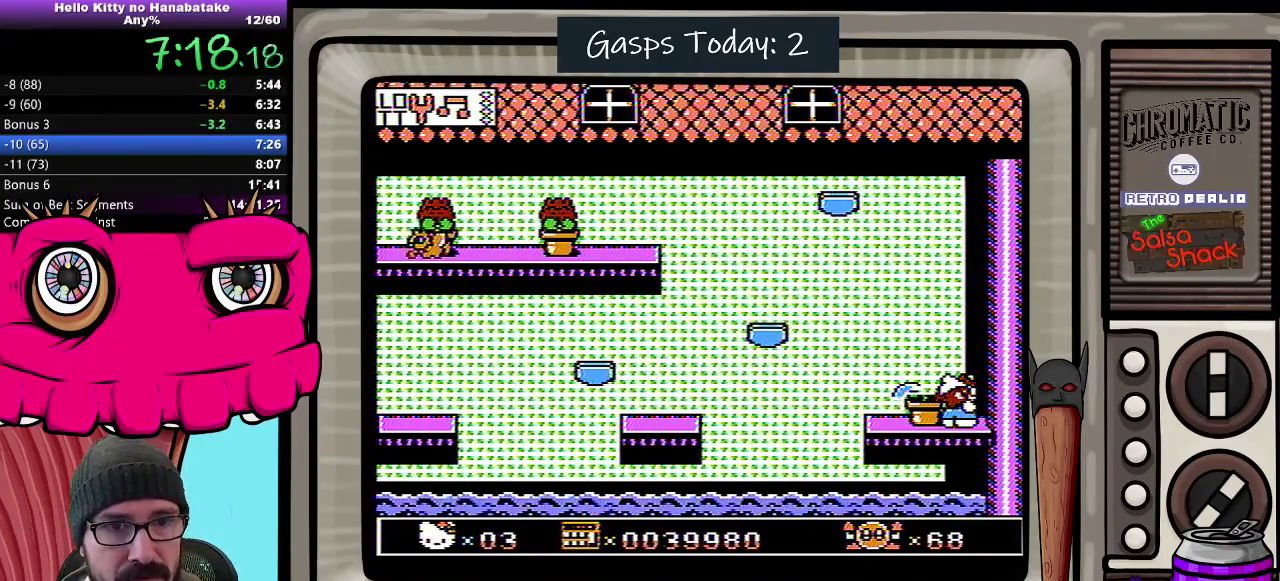
{"buttons": ["DPAD_DOWN"], "events": []}
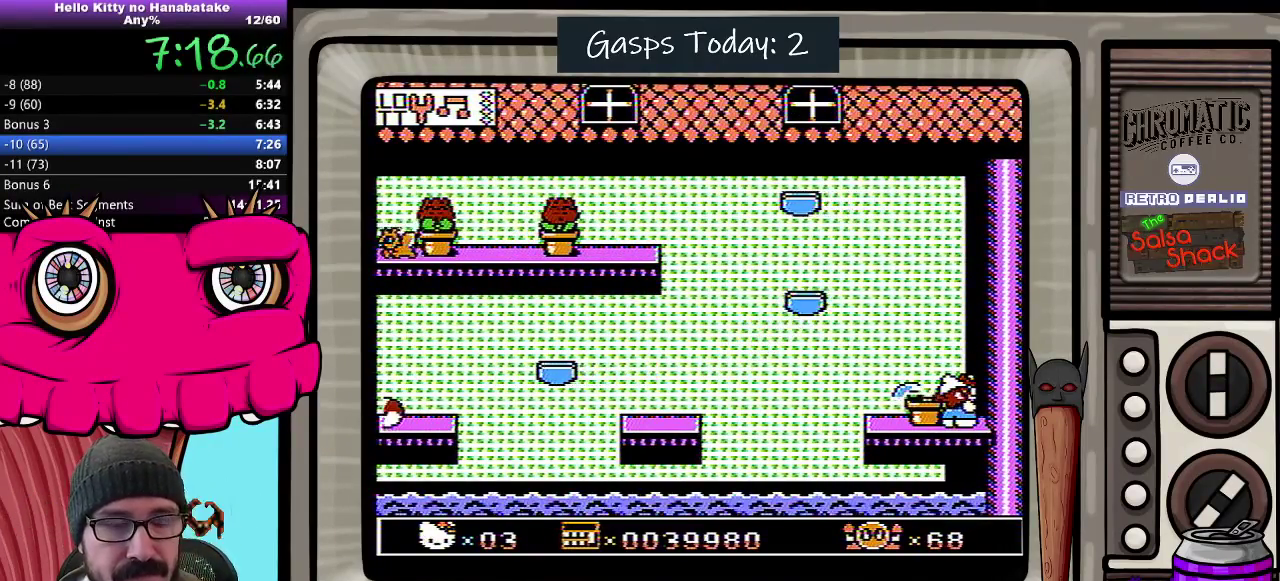
{"buttons": ["DPAD_DOWN"], "events": []}
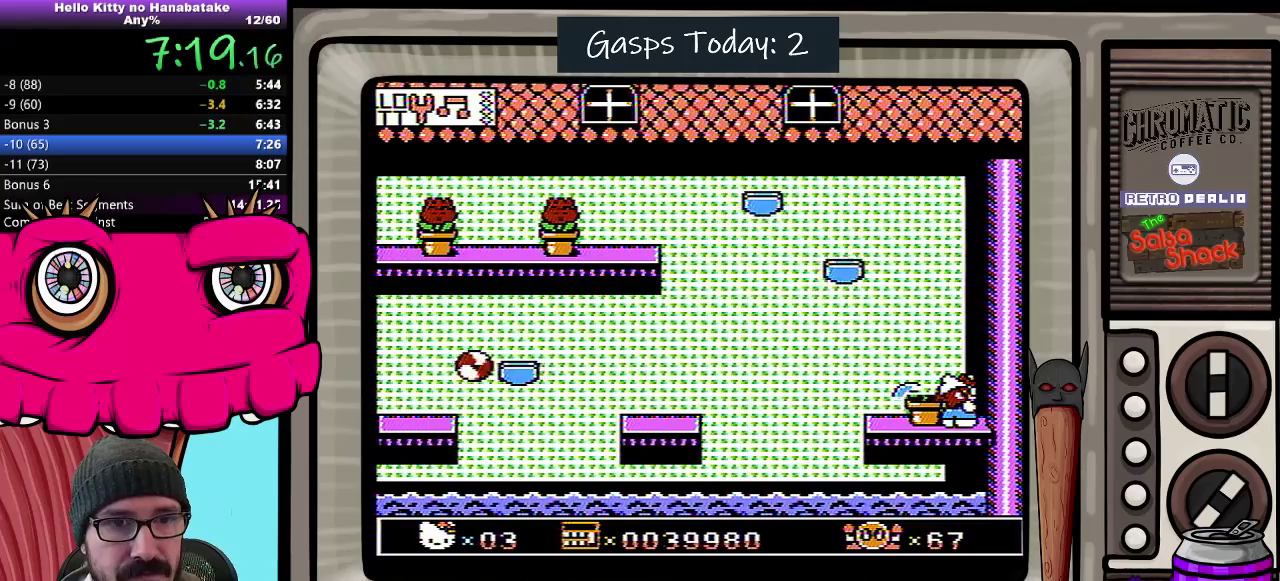
{"buttons": ["DPAD_DOWN"], "events": []}
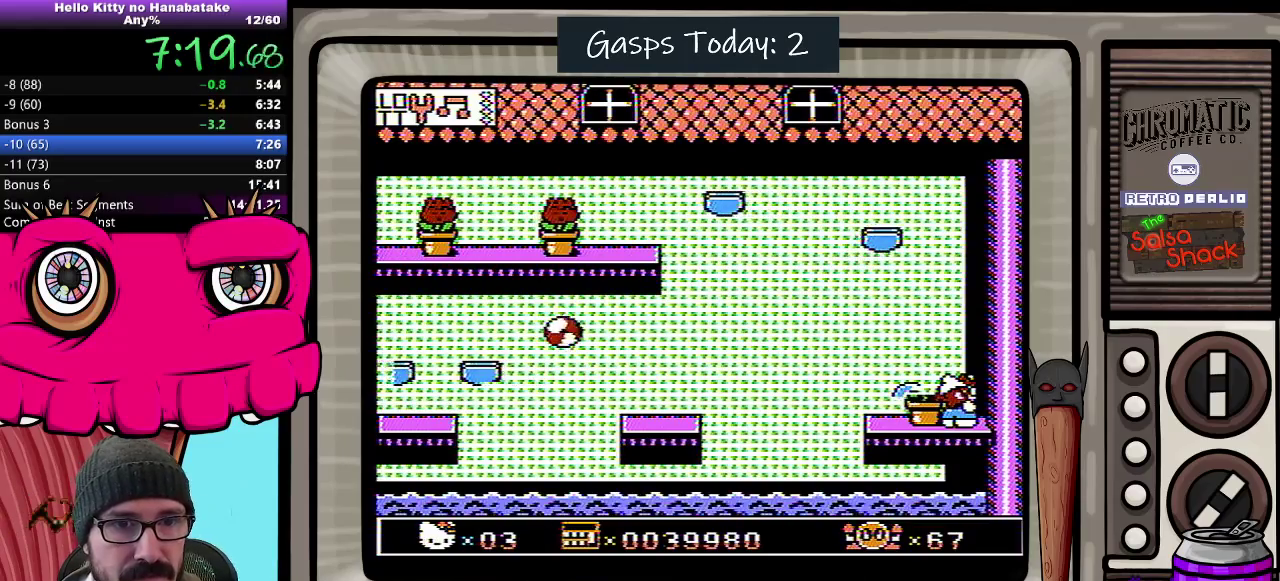
{"buttons": ["DPAD_DOWN"], "events": []}
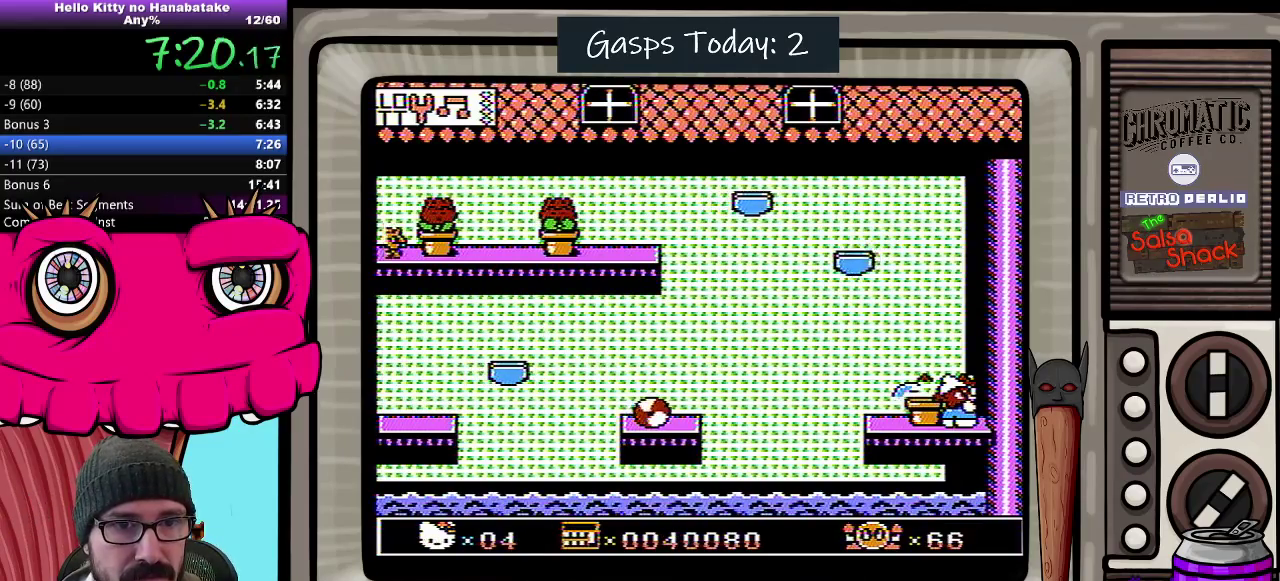
{"buttons": [], "events": [[450, "DPAD_DOWN", "up"]]}
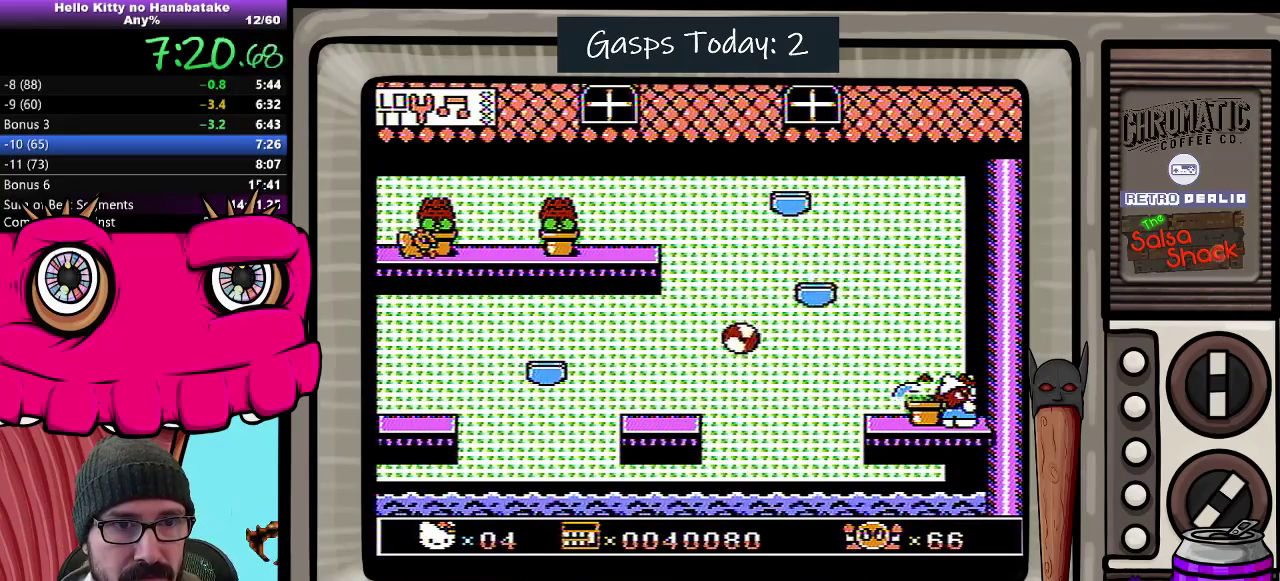
{"buttons": ["DPAD_LEFT"], "events": [[483, "DPAD_LEFT", "down"]]}
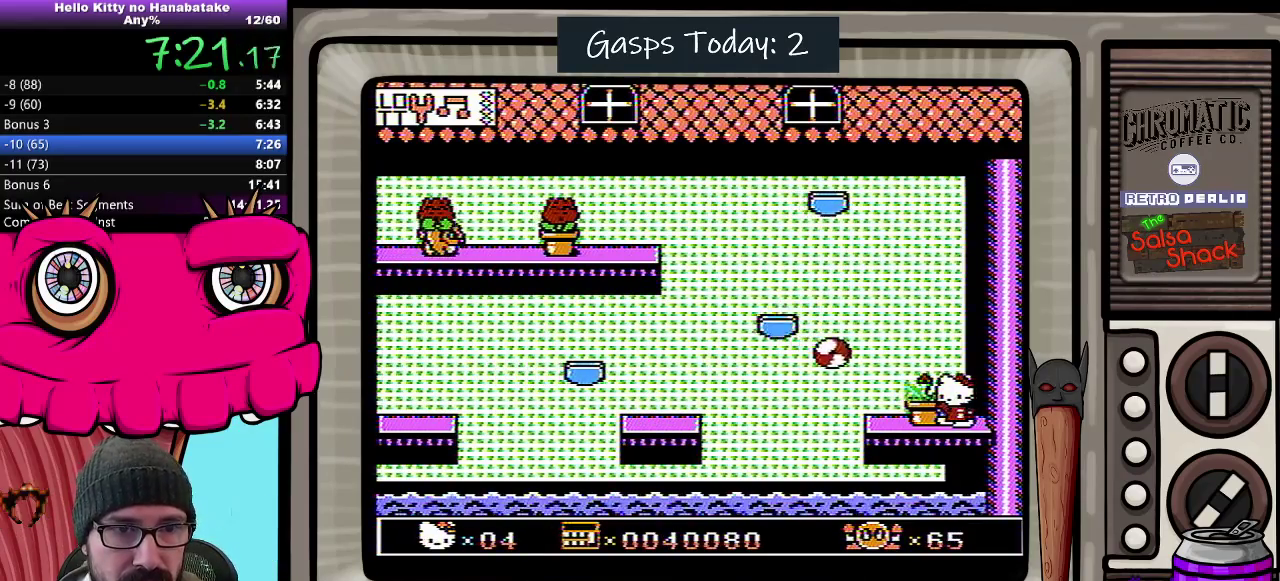
{"buttons": [], "events": [[67, "B", "down"], [100, "DPAD_LEFT", "up"], [167, "B", "up"]]}
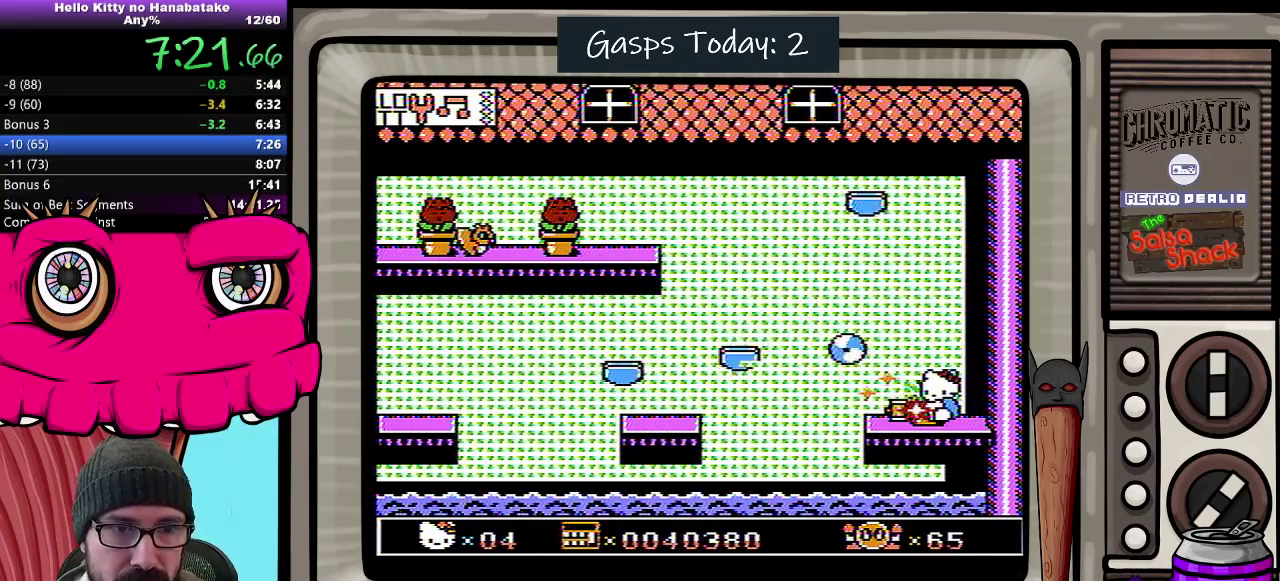
{"buttons": ["DPAD_DOWN"], "events": [[33, "DPAD_RIGHT", "down"], [250, "DPAD_DOWN", "down"], [267, "DPAD_RIGHT", "up"], [283, "DPAD_LEFT", "down"], [333, "DPAD_LEFT", "up"]]}
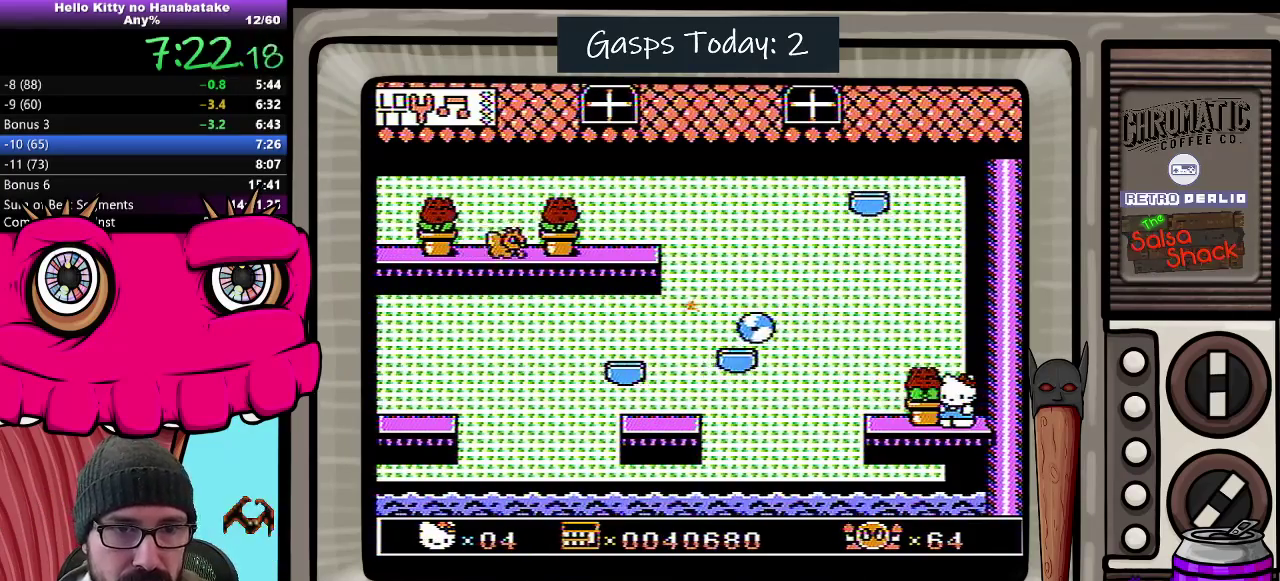
{"buttons": [], "events": [[467, "DPAD_DOWN", "up"]]}